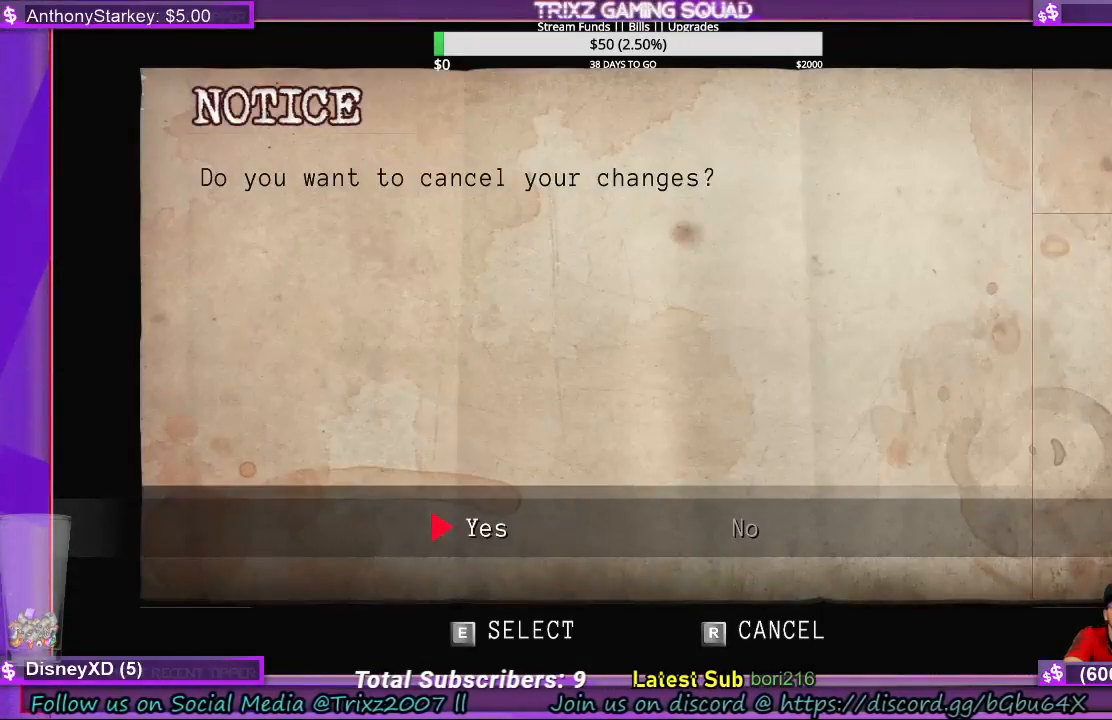
Gameplay with keyboard and mouse; each line is a JSON object with the keys and mouse buttons held at the frame after it. "events" lists presses ("down") and releases ("up") of "a", "ctrl", "d", "e", "f", "q", "r", "s", "shift", "space", "tab", "w", "mouse_left", "mouse_wheel", "mouse_right", "mouse_mb4" and "mouse_mb5" between this image and that frame as [ms after this image, input, new state], when the widget could be followed in between. "mouse_left", "mouse_wheel", "mouse_right", "mouse_mb4", "mouse_mb5" = the "left", "wheel", "right", "mb4", "mb5" buttons of the "mouse" list. No other keys are recorded. "wheel" means that the mouse wheel is clicked or scrolled. Mouse movement is not recorded.
{"keys": [], "mouse": [], "events": []}
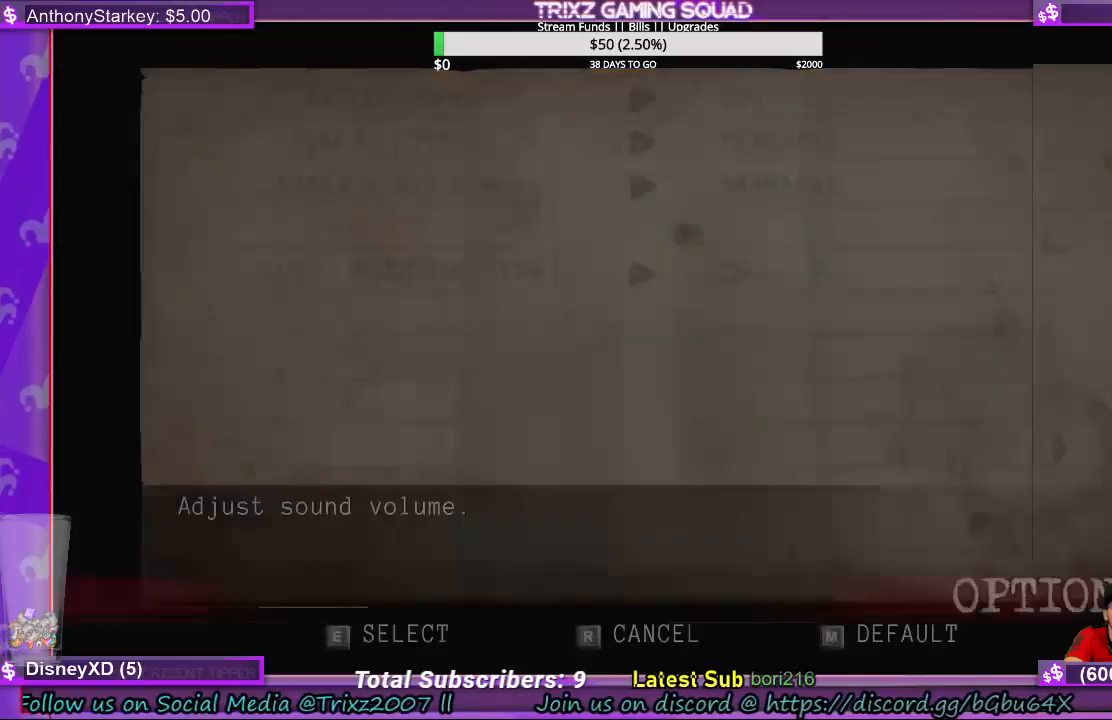
{"keys": [], "mouse": [], "events": []}
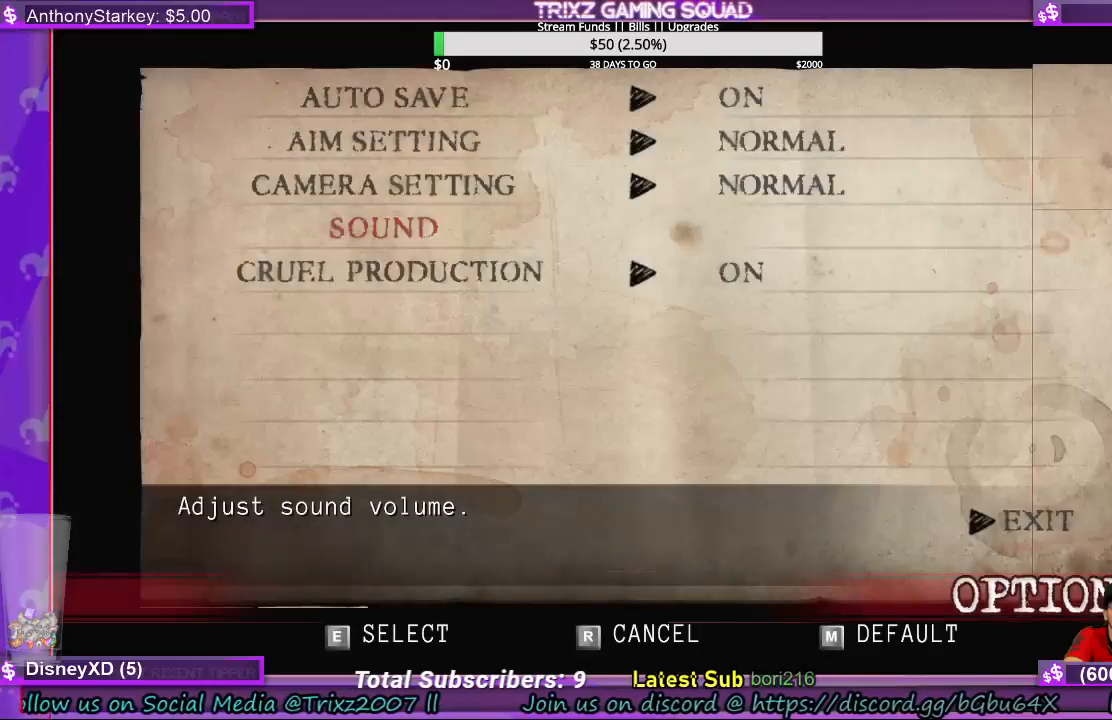
{"keys": ["r"], "mouse": [], "events": [[467, "r", "down"]]}
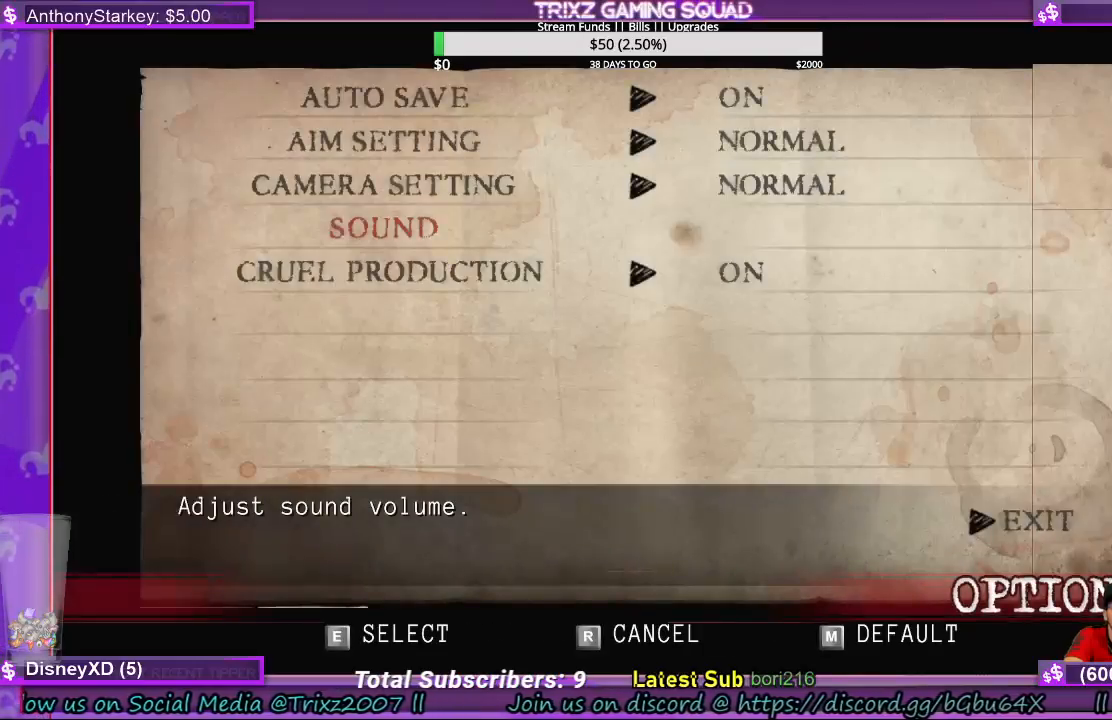
{"keys": [], "mouse": [], "events": [[133, "r", "up"]]}
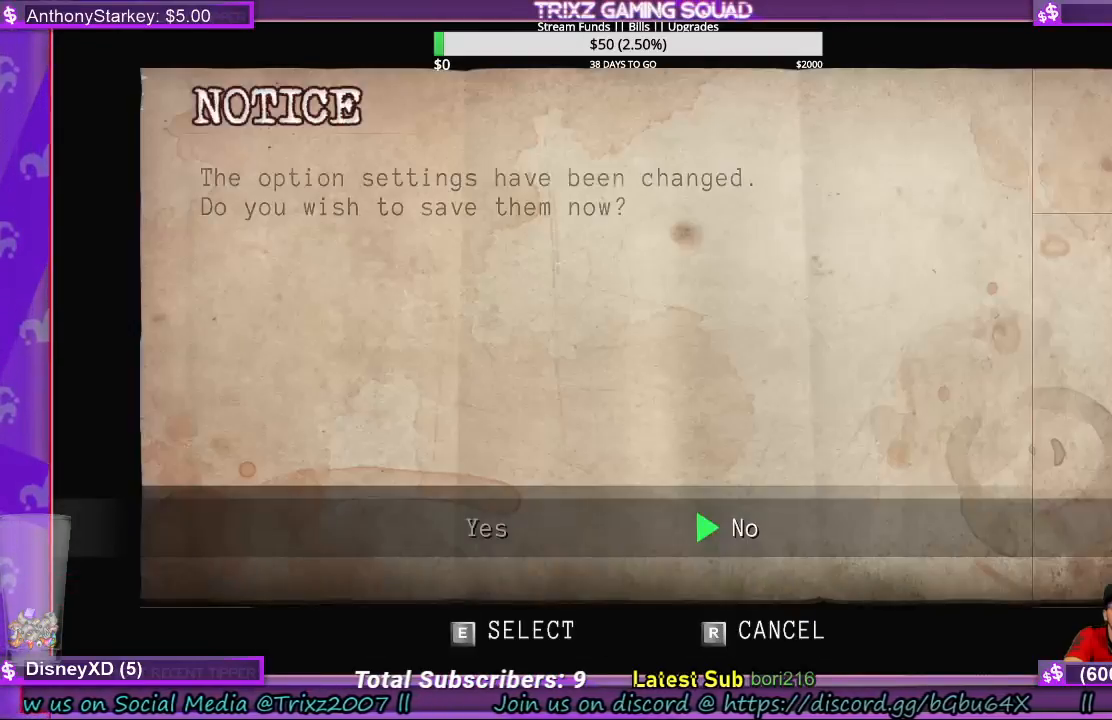
{"keys": [], "mouse": [], "events": [[167, "r", "down"], [300, "r", "up"]]}
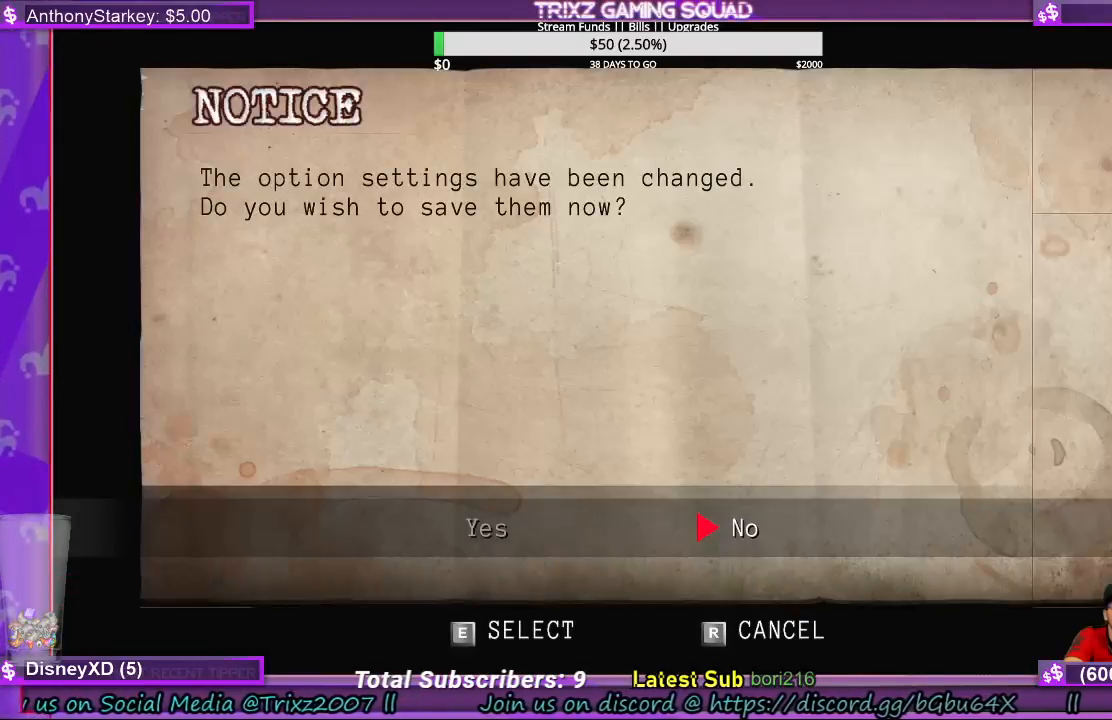
{"keys": [], "mouse": [], "events": [[400, "e", "down"], [500, "e", "up"]]}
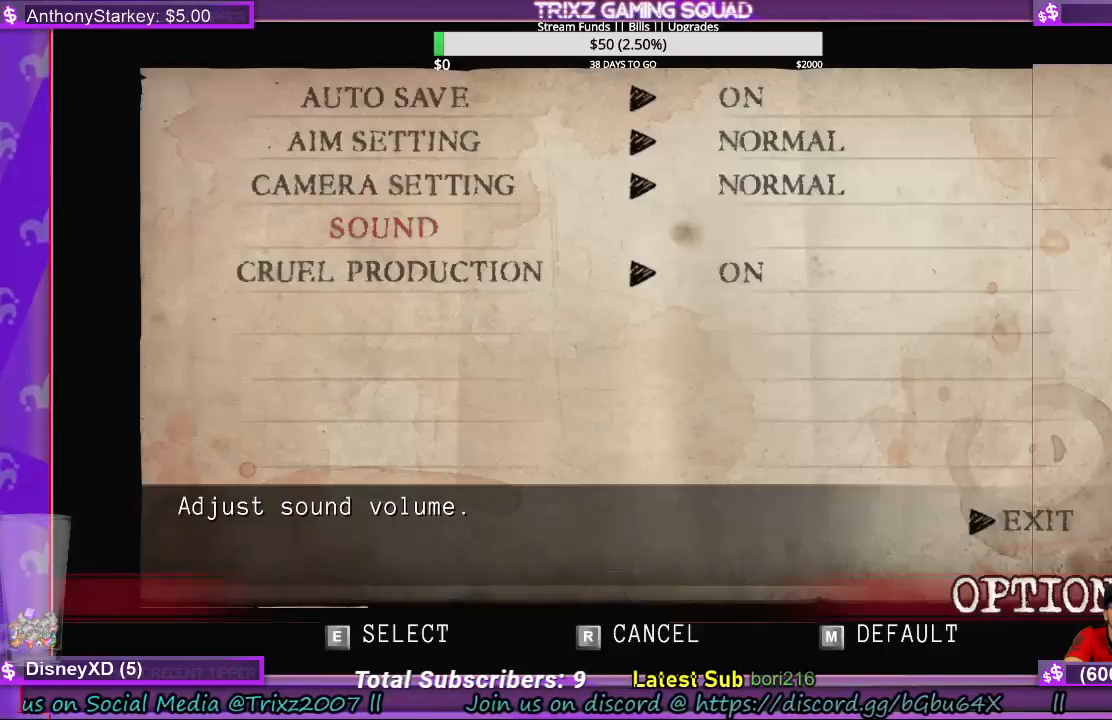
{"keys": [], "mouse": [], "events": []}
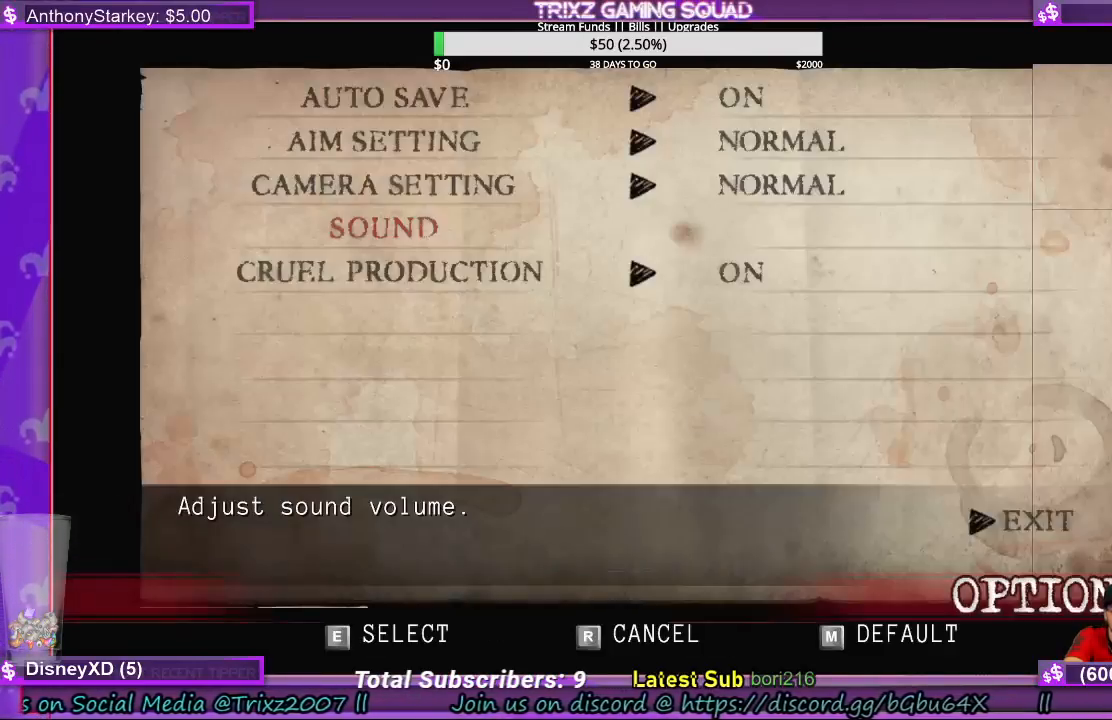
{"keys": [], "mouse": [], "events": []}
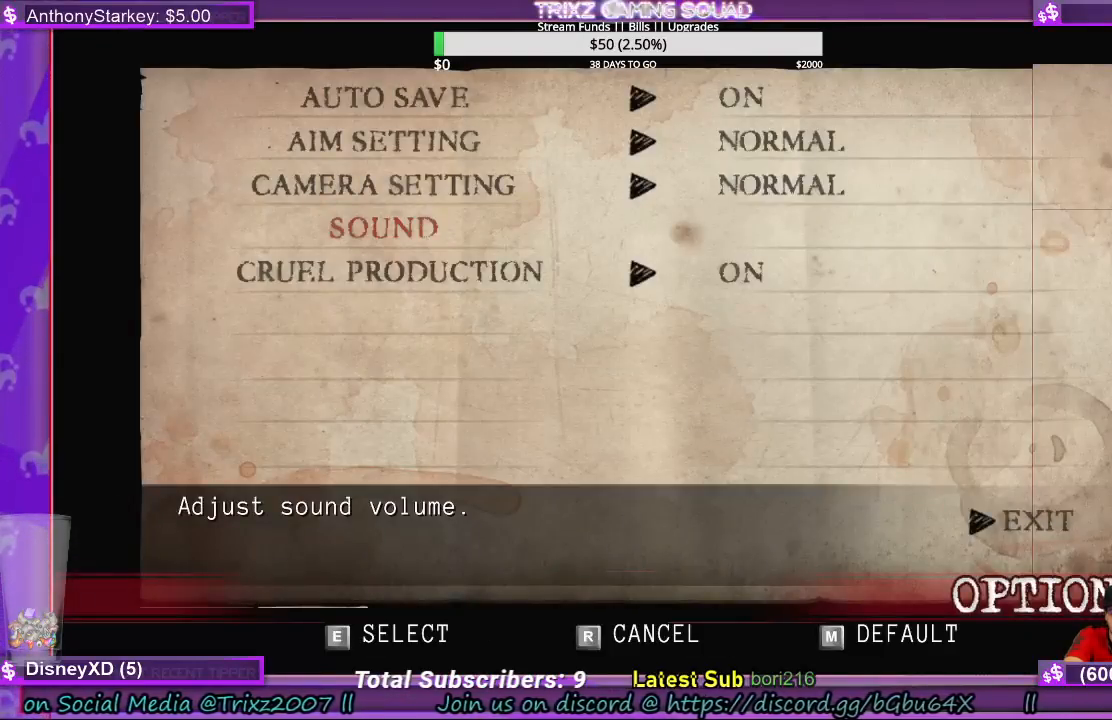
{"keys": [], "mouse": [], "events": []}
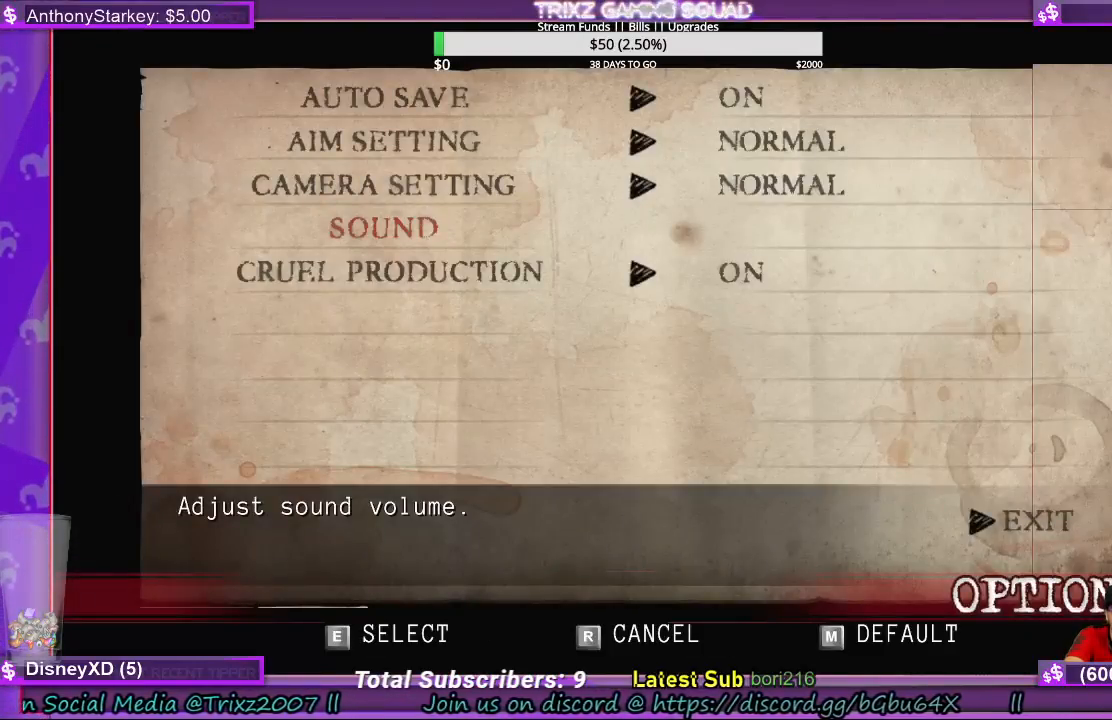
{"keys": [], "mouse": [], "events": []}
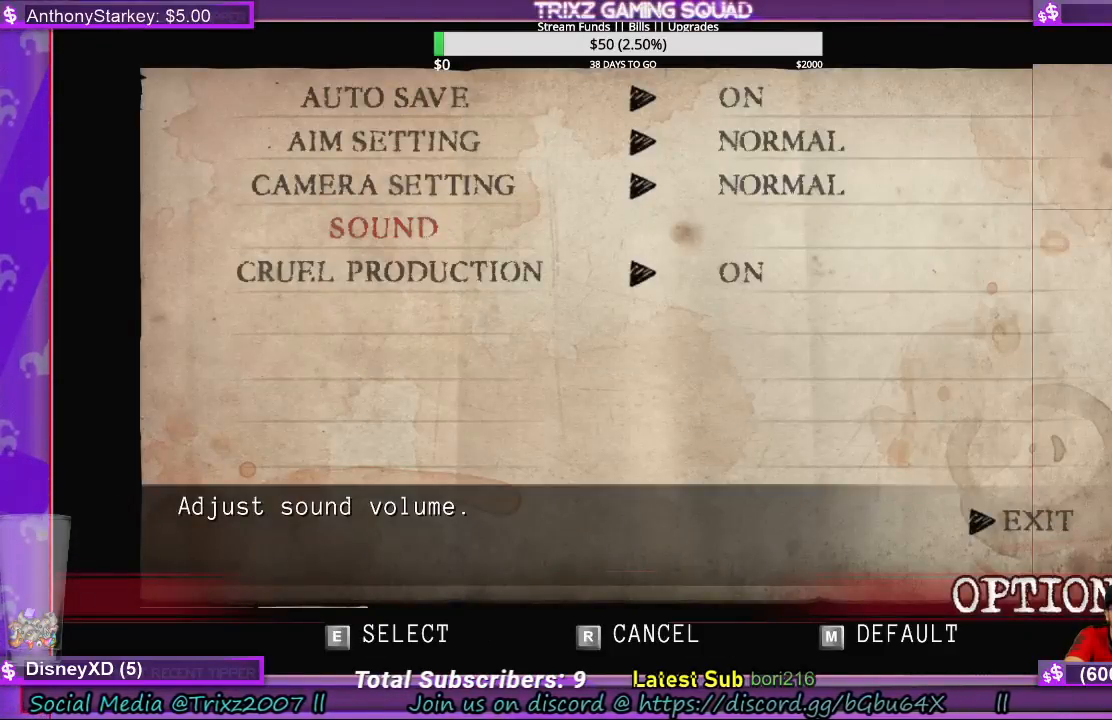
{"keys": [], "mouse": [], "events": [[133, "r", "down"], [367, "r", "up"]]}
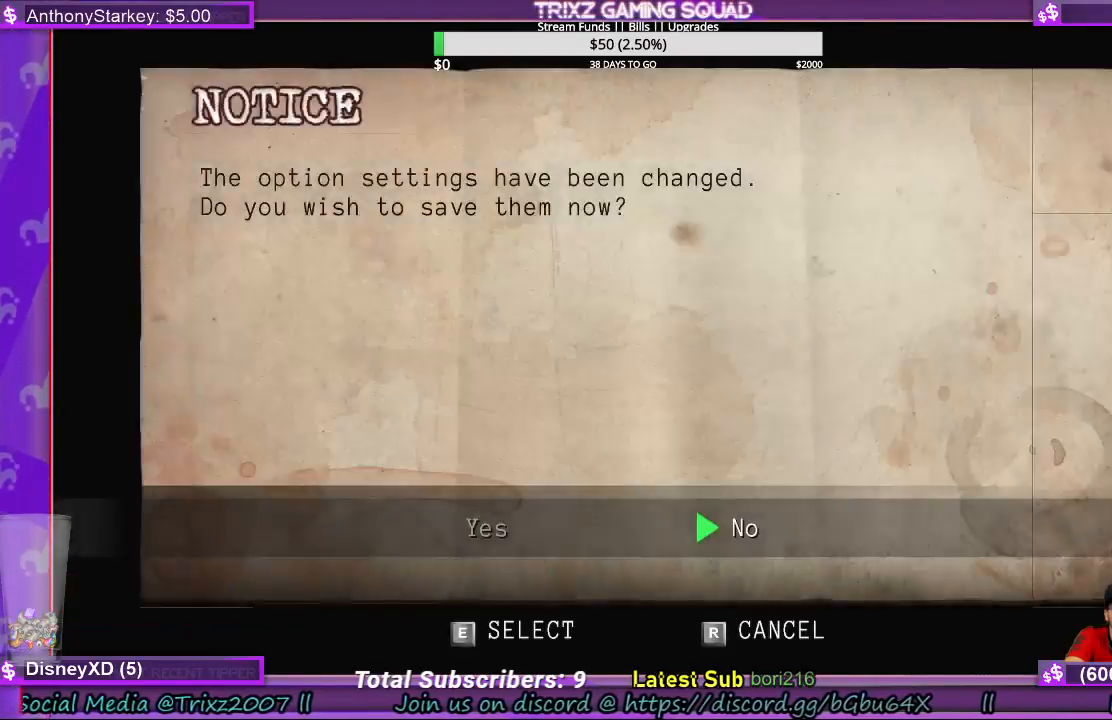
{"keys": [], "mouse": [], "events": []}
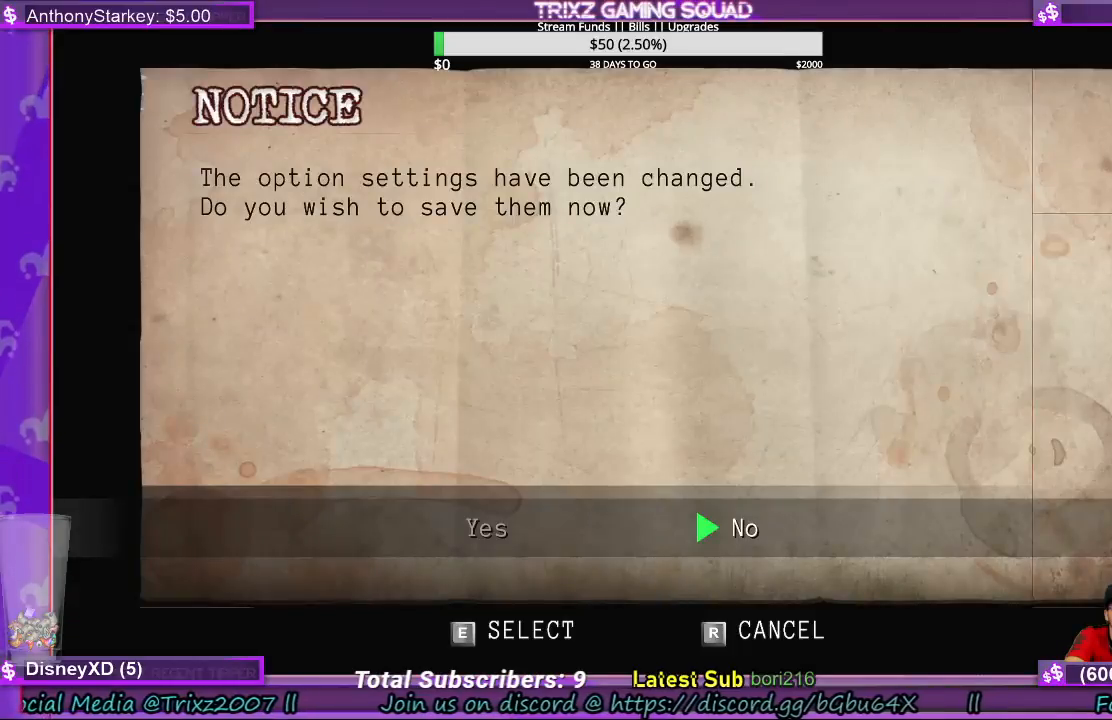
{"keys": [], "mouse": [], "events": []}
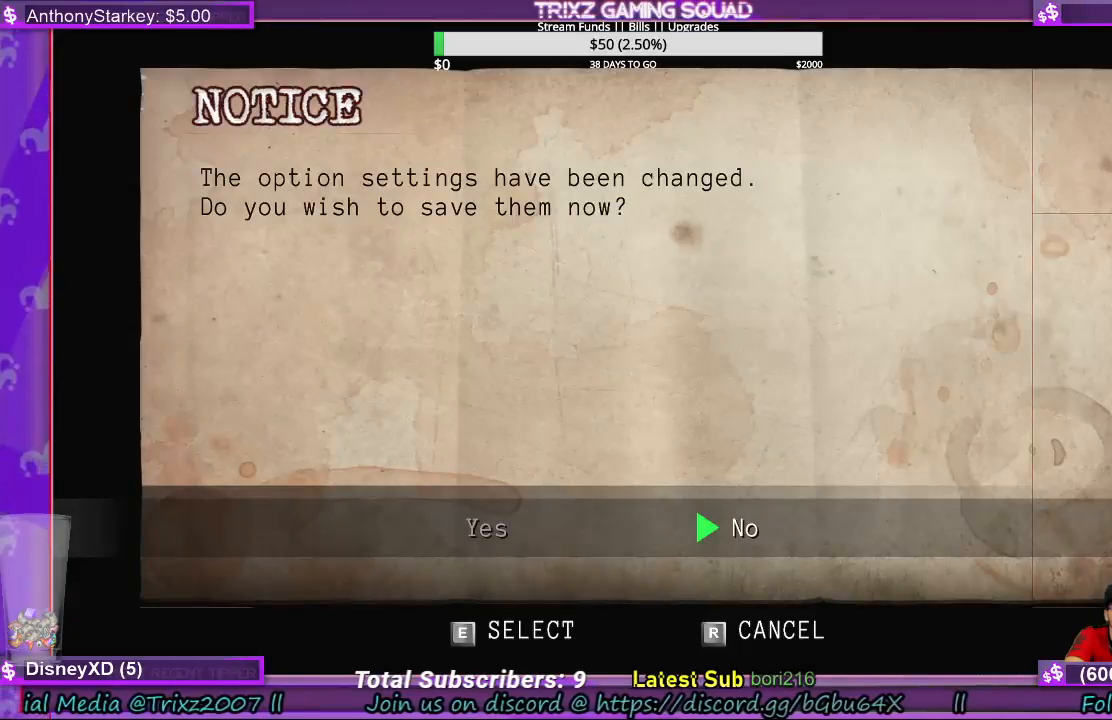
{"keys": [], "mouse": [], "events": []}
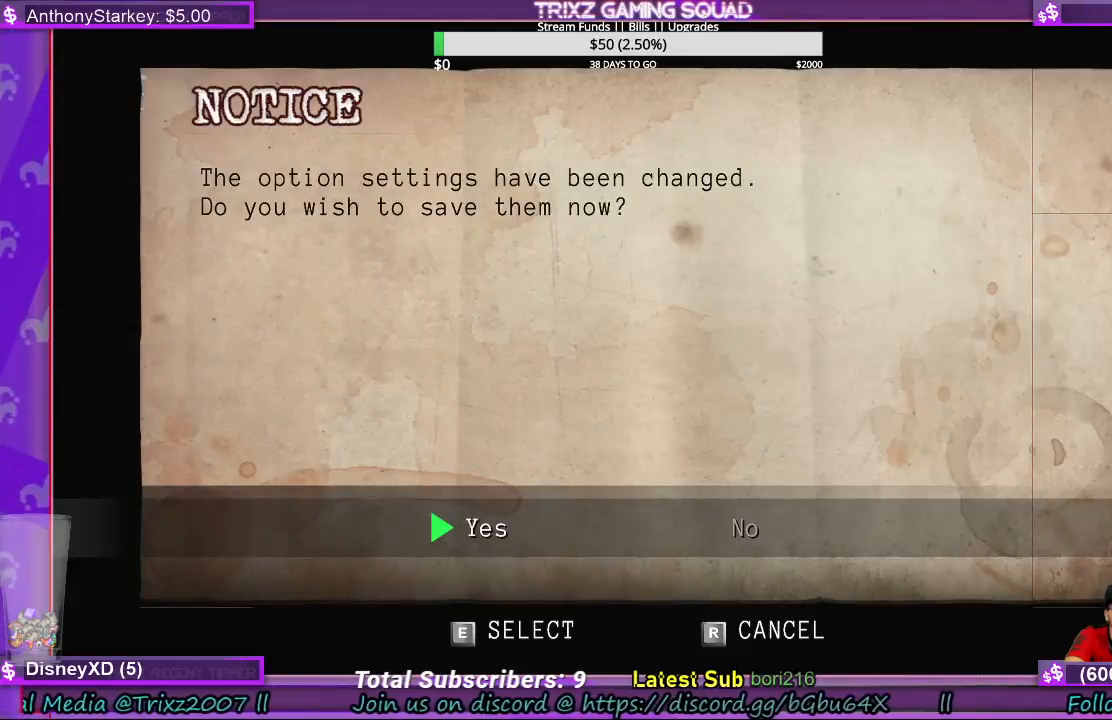
{"keys": [], "mouse": [], "events": []}
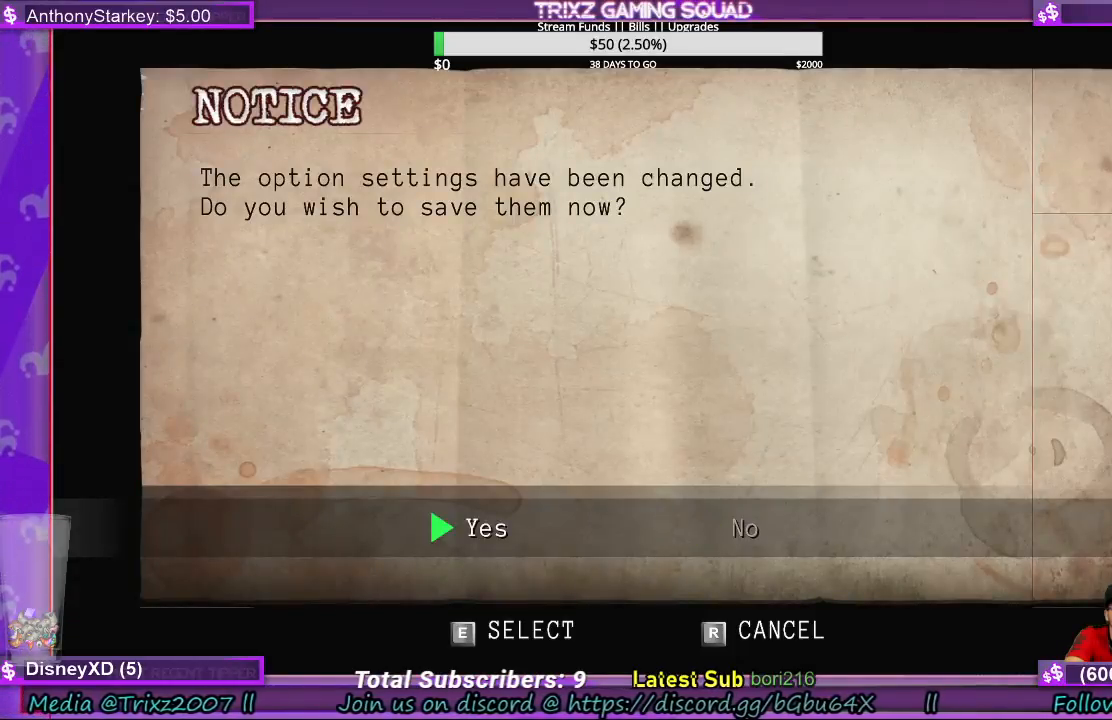
{"keys": [], "mouse": [], "events": [[133, "e", "down"], [333, "e", "up"]]}
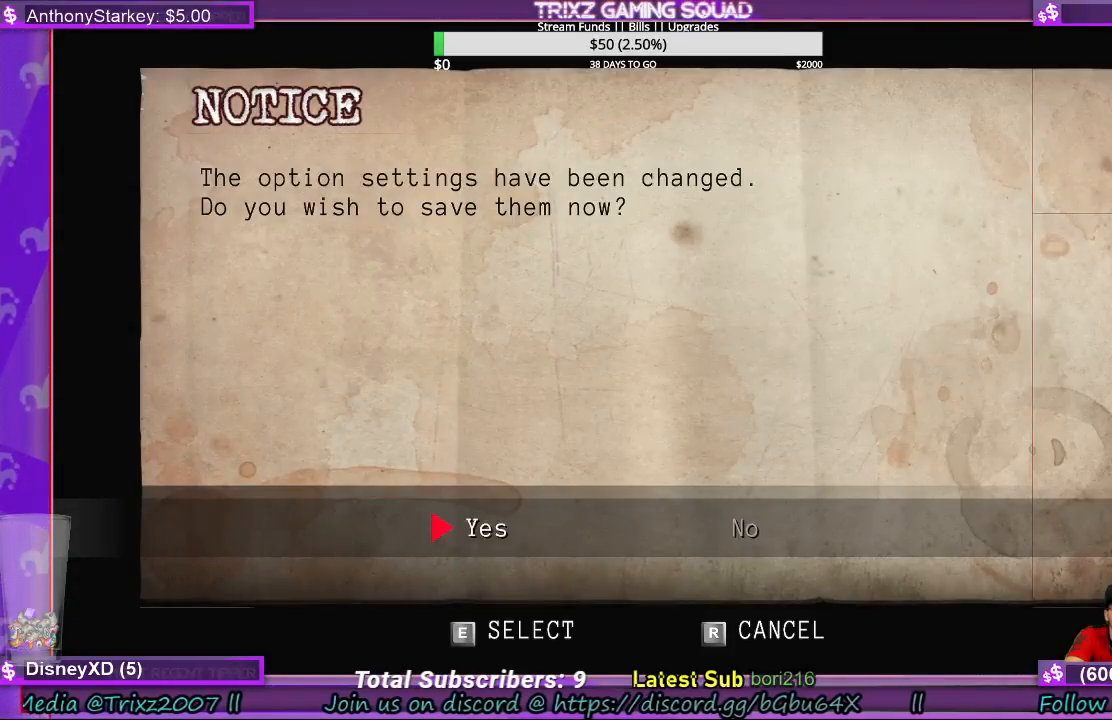
{"keys": [], "mouse": [], "events": []}
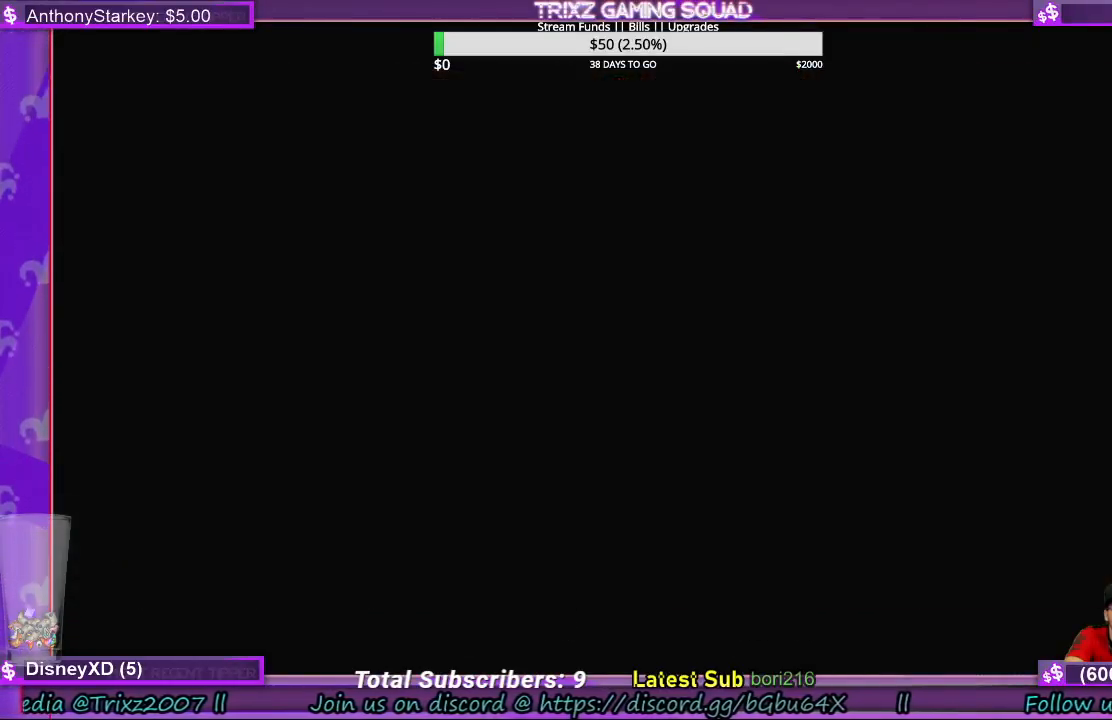
{"keys": [], "mouse": [], "events": []}
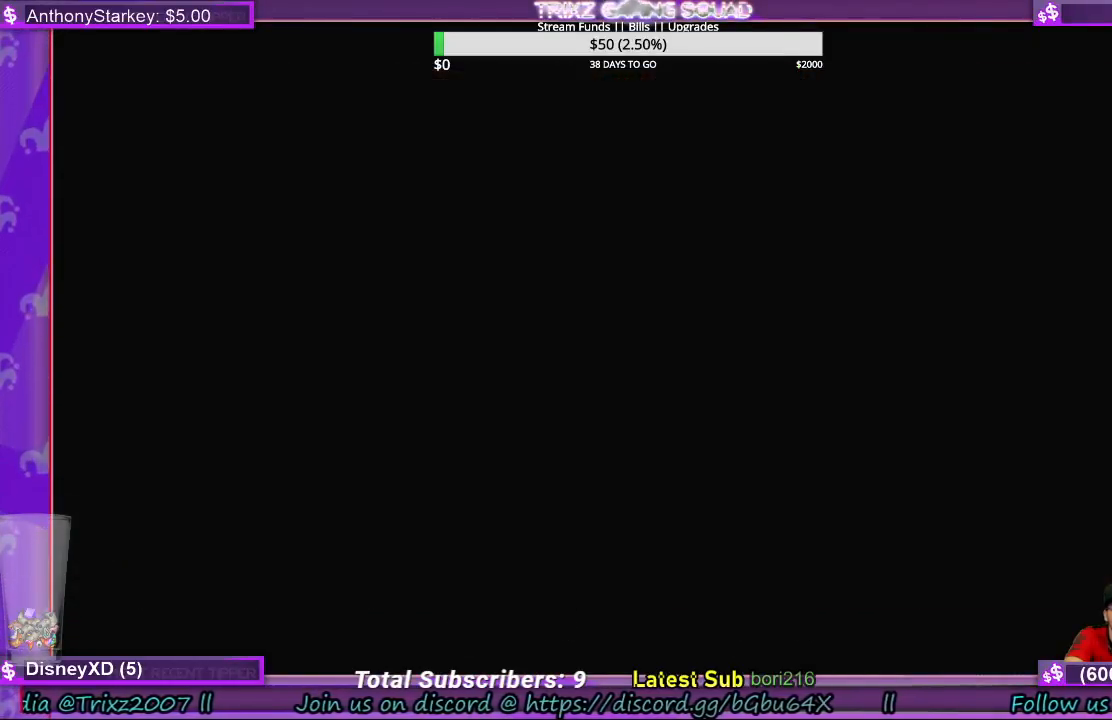
{"keys": [], "mouse": [], "events": []}
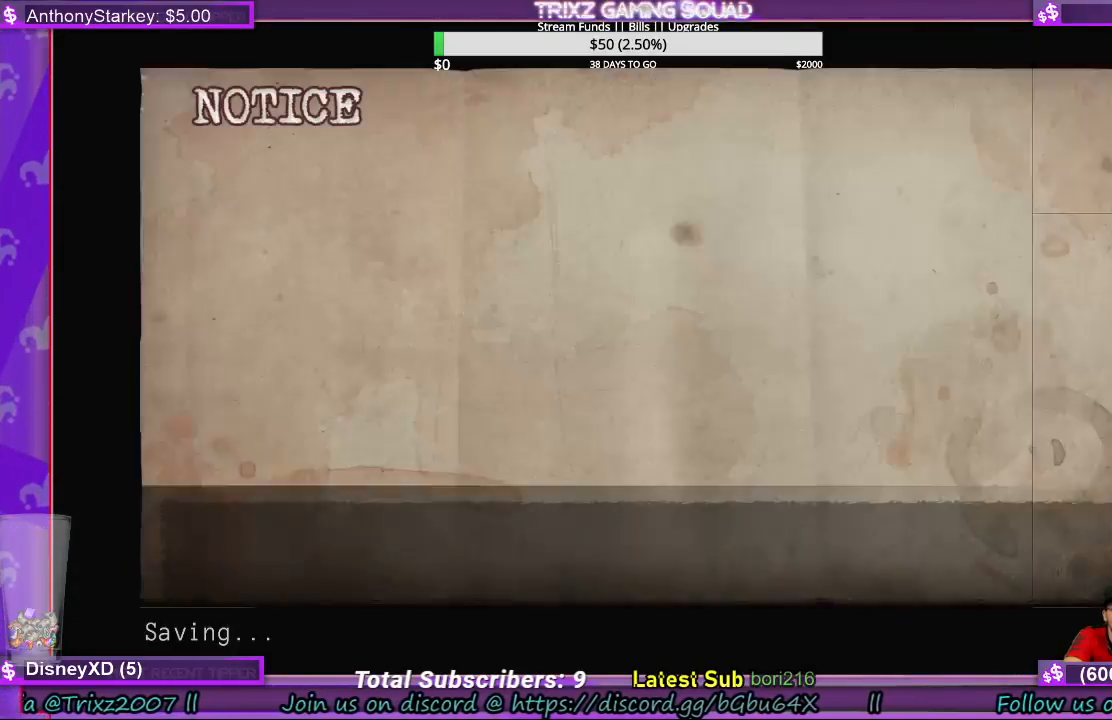
{"keys": [], "mouse": [], "events": []}
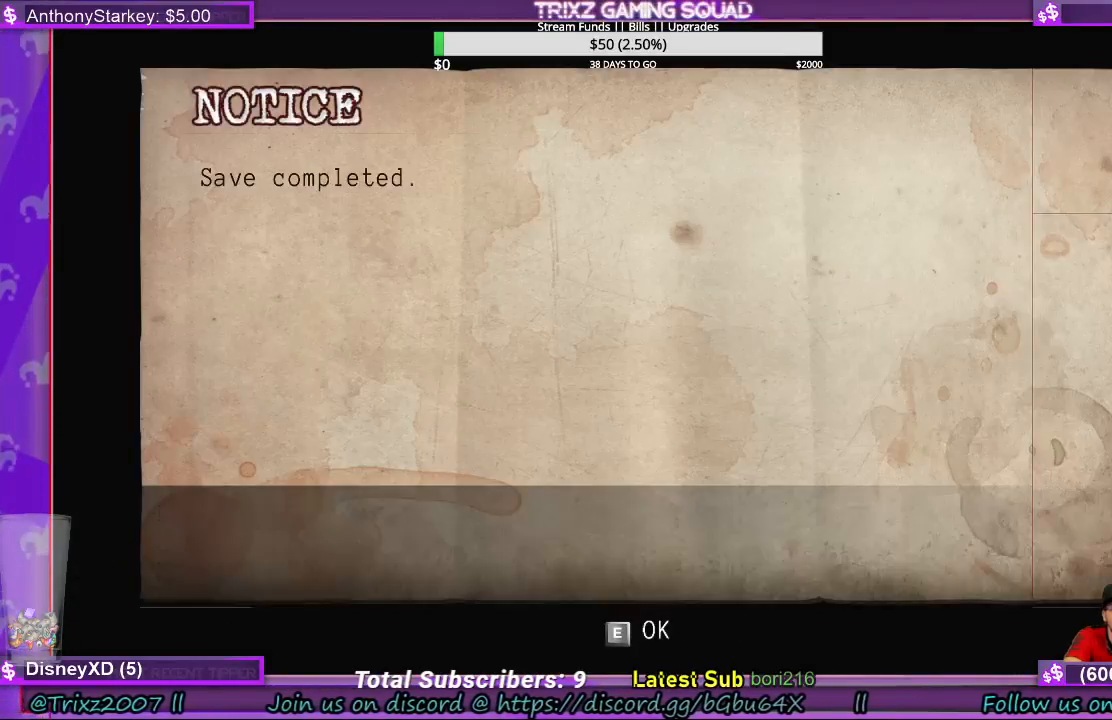
{"keys": [], "mouse": [], "events": [[333, "e", "down"], [500, "e", "up"]]}